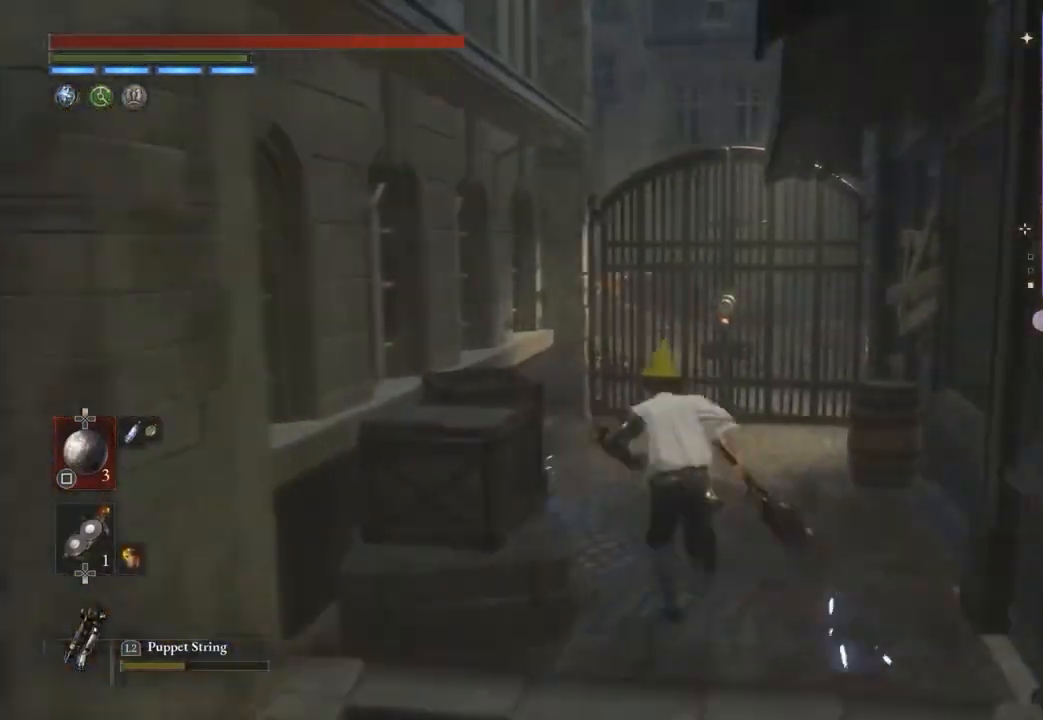
Gameplay with a controller (PlayStation layout); each line is a JSON object with the inputs held at the frame after it. "events" lists button and stick changes between this image and that frame as [ms after this image, input, new state], when the widget could be followed in between. Not read: CIRCLE.
{"buttons": [], "left_stick": "up", "right_stick": "center", "events": [[33, "left_stick", "up-left"], [100, "CROSS", "down"], [200, "left_stick", "up"], [233, "CROSS", "up"]]}
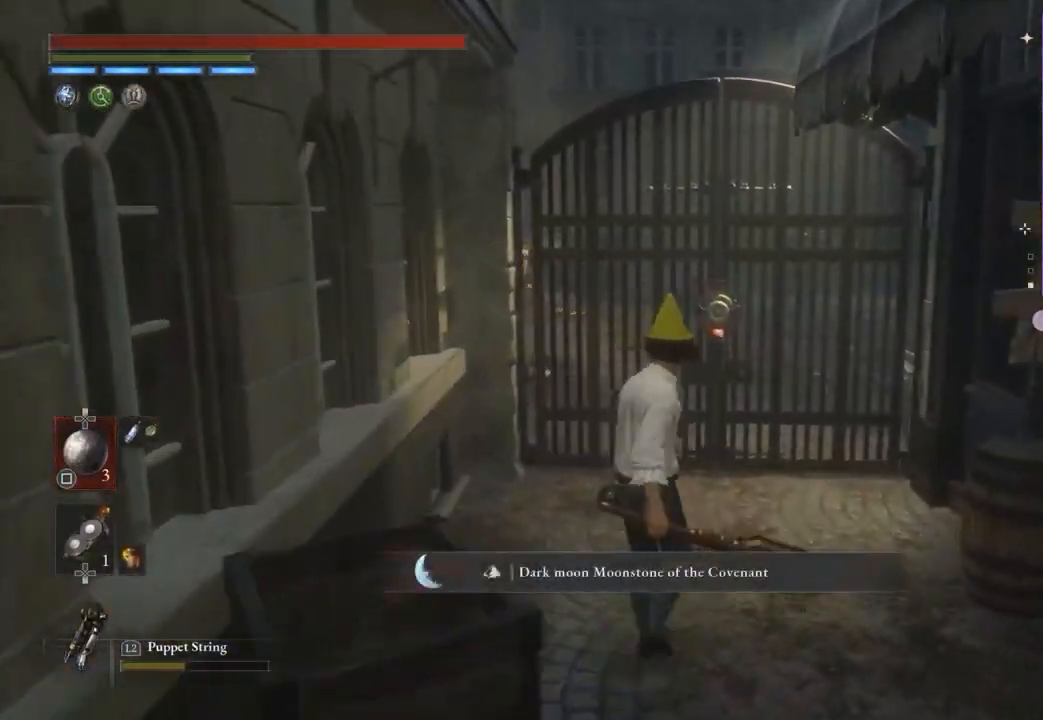
{"buttons": [], "left_stick": "center", "right_stick": "center", "events": [[467, "left_stick", "center"]]}
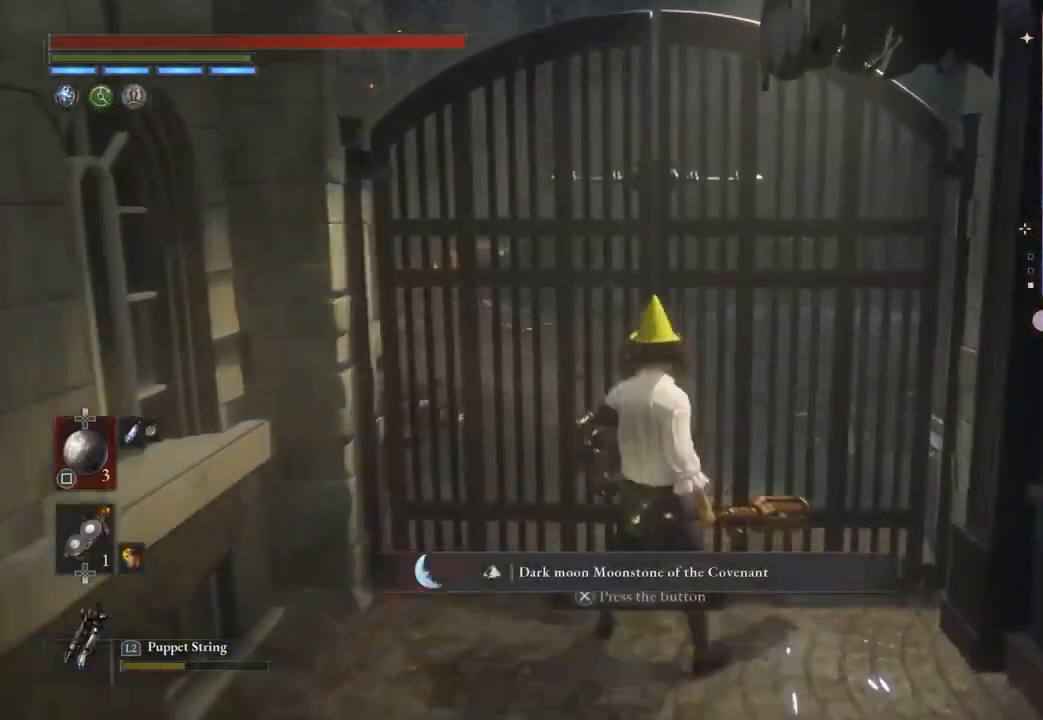
{"buttons": [], "left_stick": "center", "right_stick": "center", "events": []}
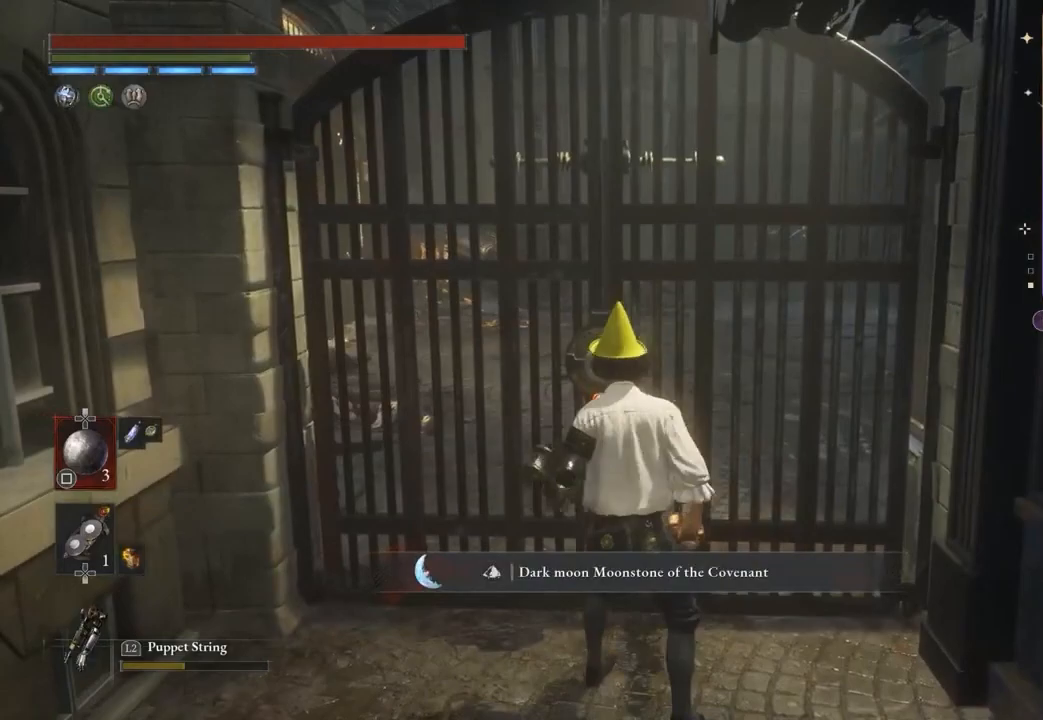
{"buttons": [], "left_stick": "center", "right_stick": "center", "events": []}
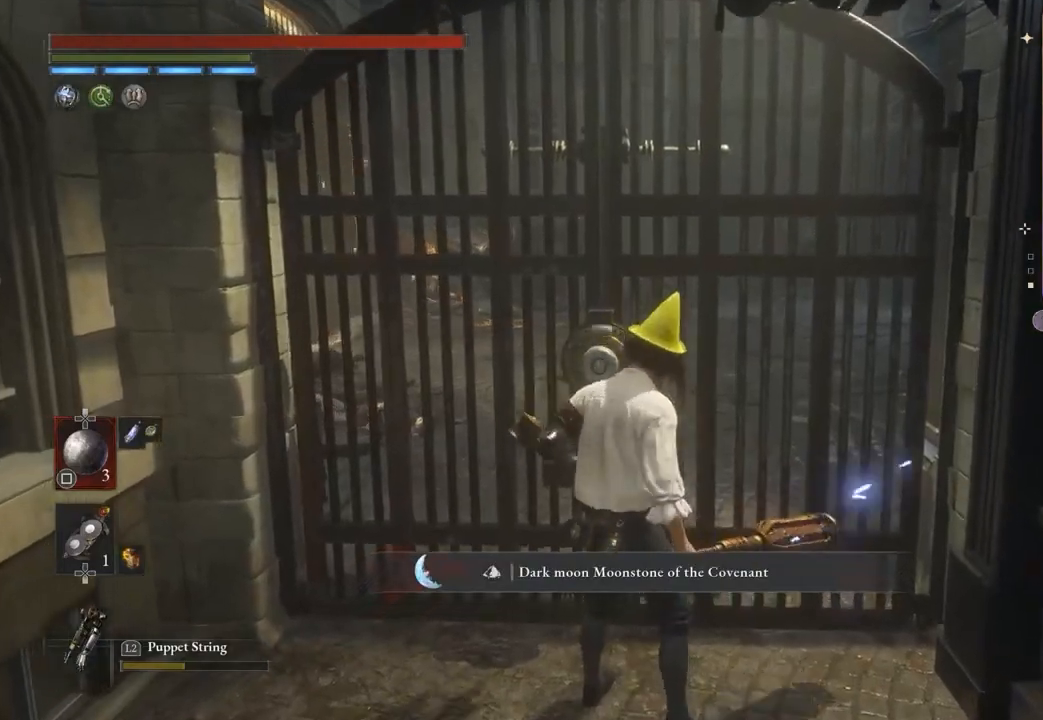
{"buttons": [], "left_stick": "center", "right_stick": "center", "events": [[200, "right_stick", "down-left"], [333, "right_stick", "center"]]}
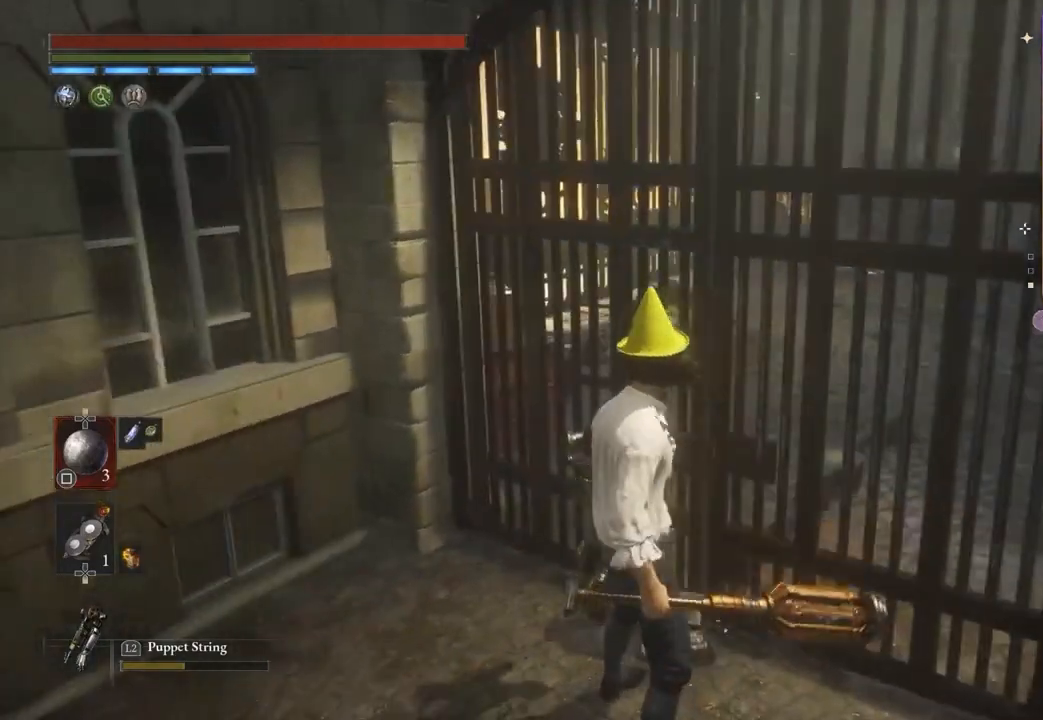
{"buttons": [], "left_stick": "up", "right_stick": "center", "events": [[33, "right_stick", "left"], [367, "right_stick", "center"], [433, "left_stick", "up"]]}
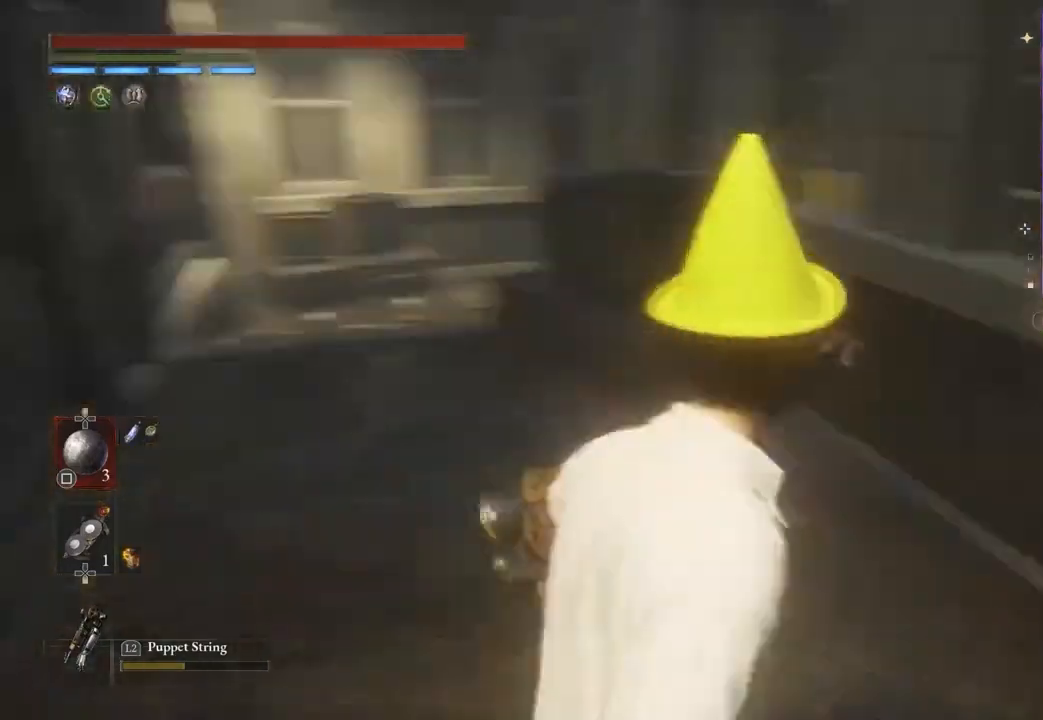
{"buttons": [], "left_stick": "up", "right_stick": "center", "events": []}
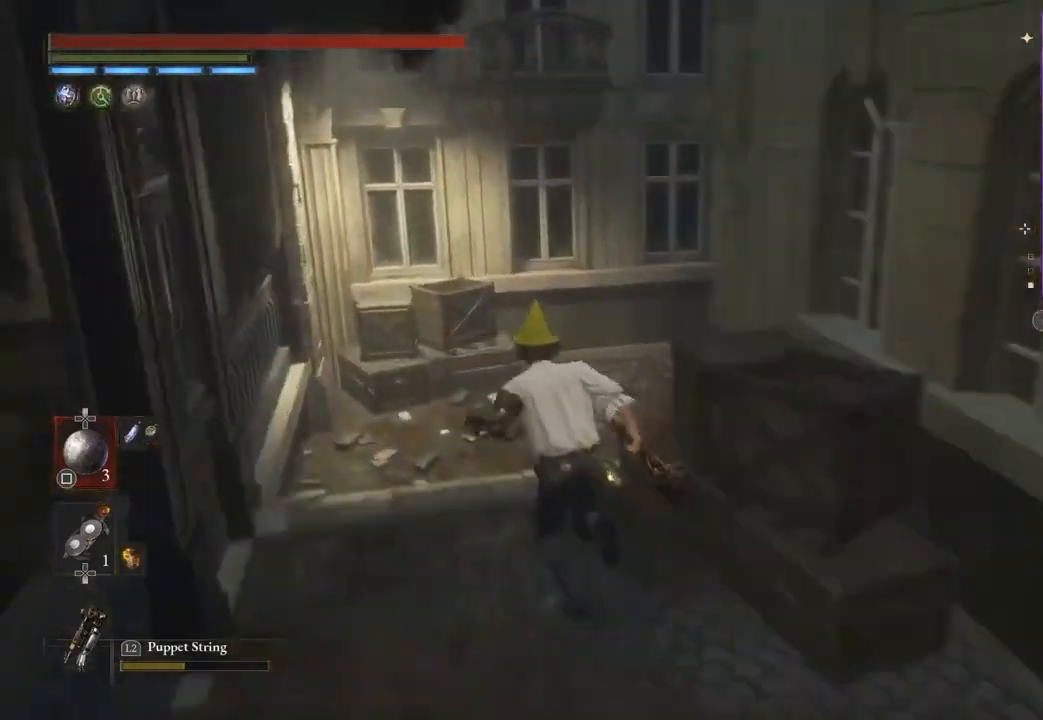
{"buttons": [], "left_stick": "up", "right_stick": "center", "events": [[300, "right_stick", "right"], [500, "right_stick", "center"]]}
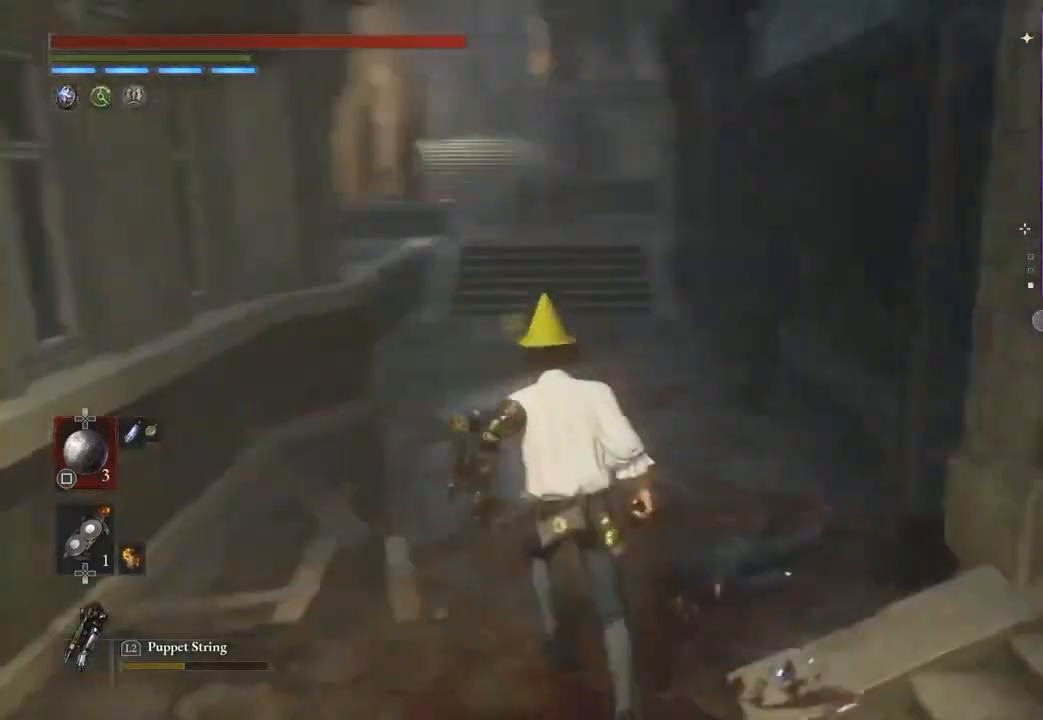
{"buttons": [], "left_stick": "up", "right_stick": "center", "events": []}
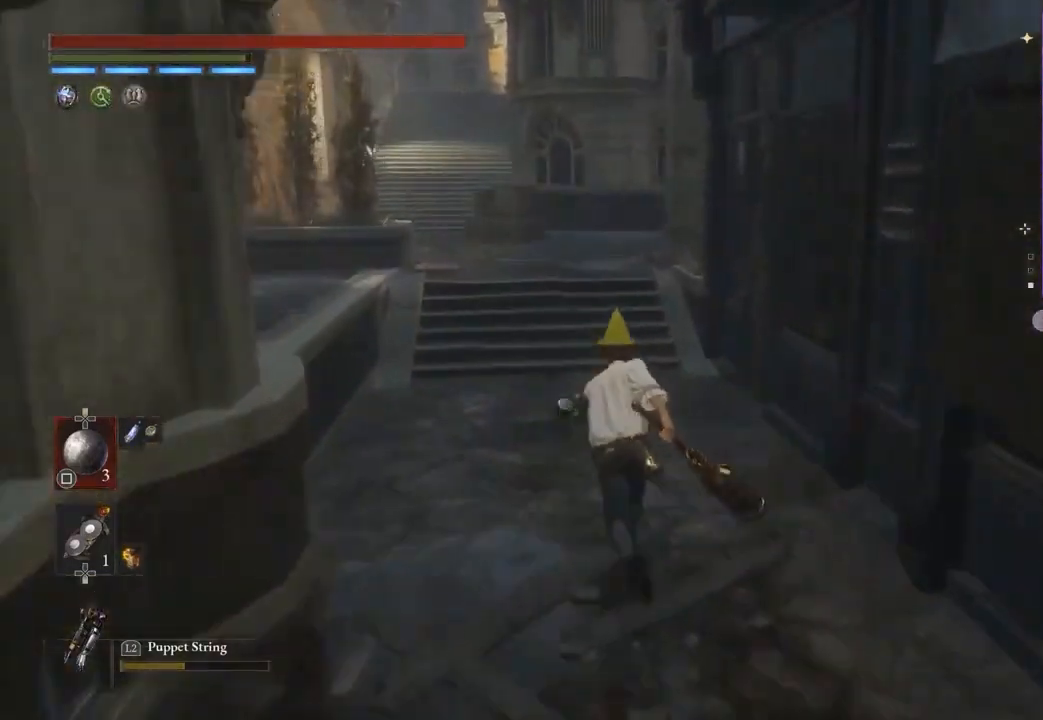
{"buttons": [], "left_stick": "up", "right_stick": "center", "events": []}
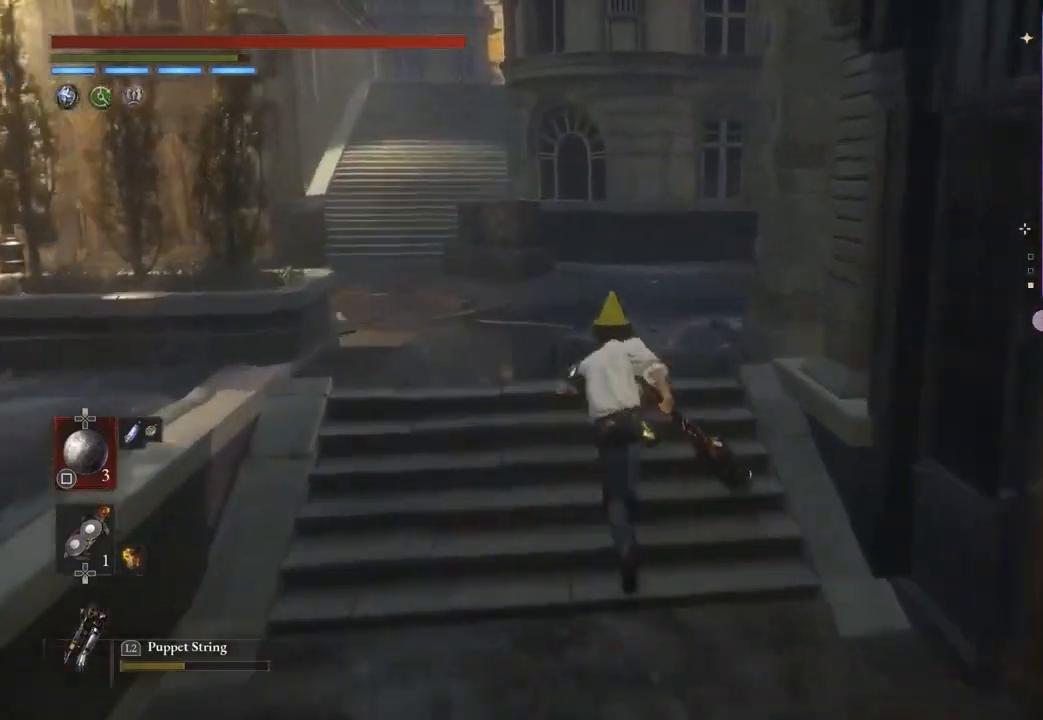
{"buttons": [], "left_stick": "up", "right_stick": "center", "events": [[167, "right_stick", "right"], [333, "right_stick", "center"]]}
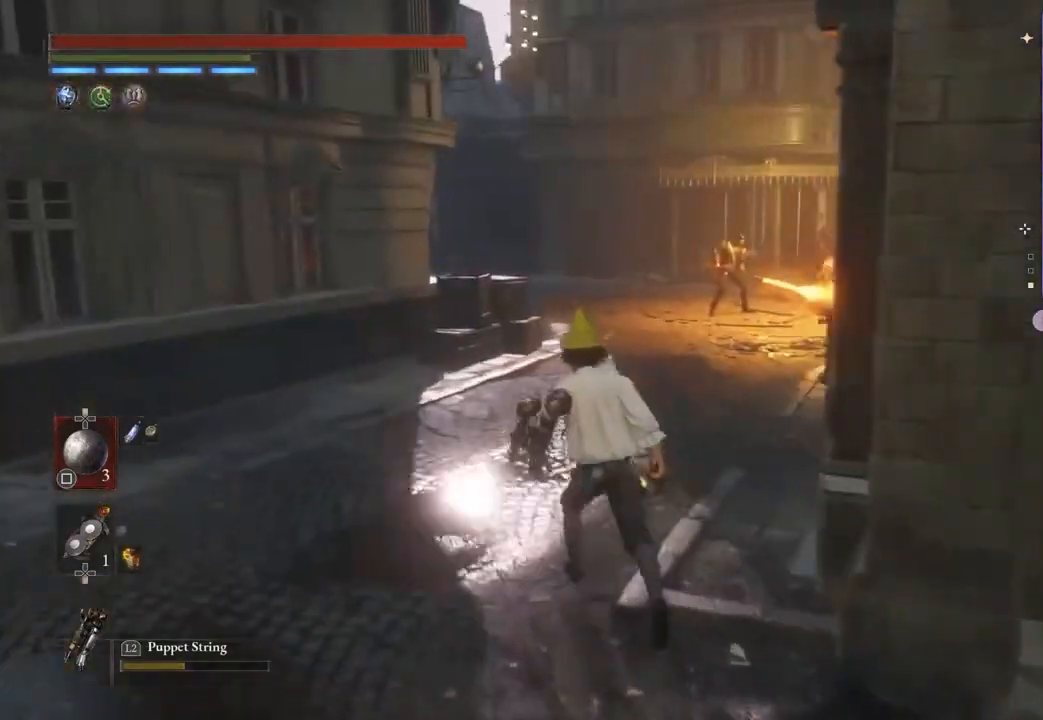
{"buttons": [], "left_stick": "up", "right_stick": "center", "events": []}
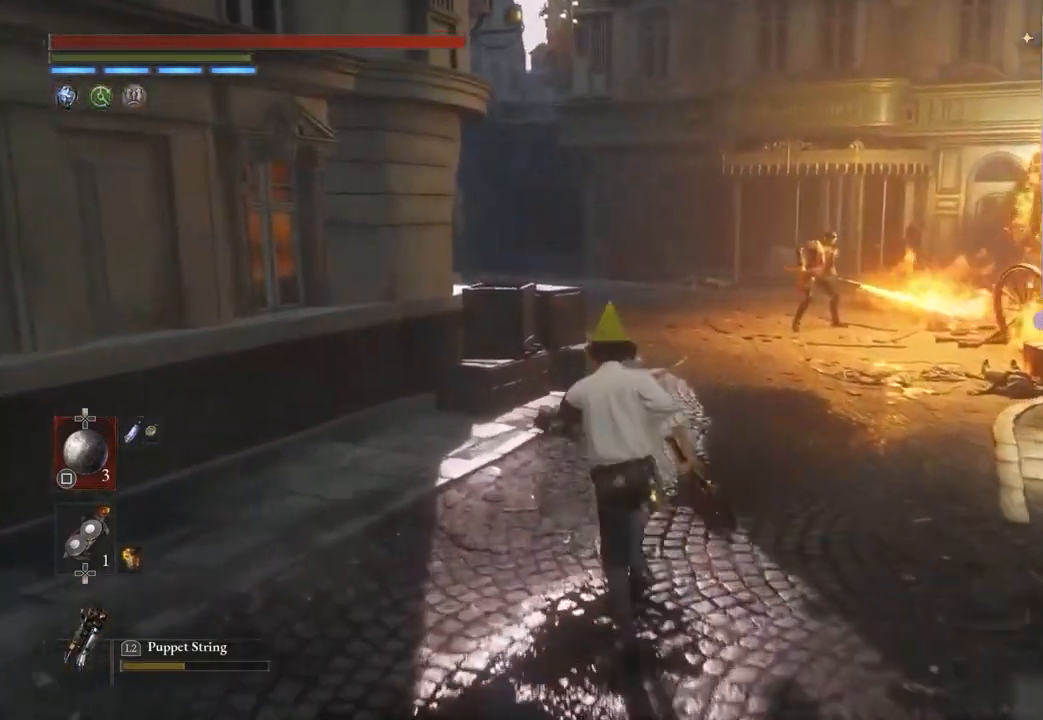
{"buttons": [], "left_stick": "up", "right_stick": "center", "events": []}
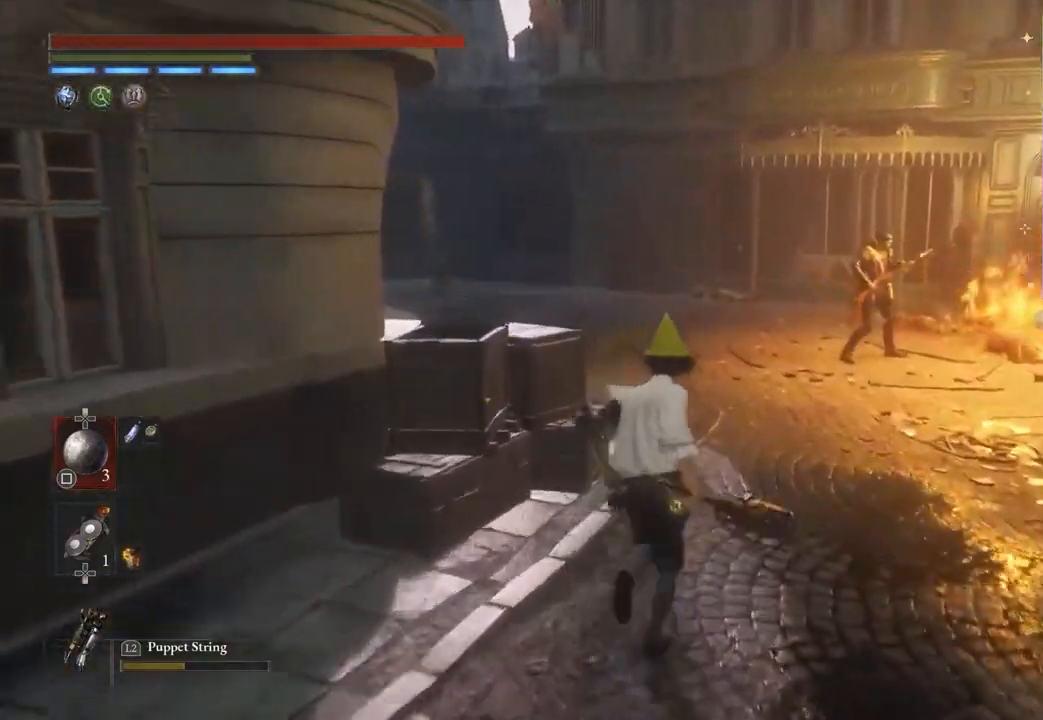
{"buttons": [], "left_stick": "up-left", "right_stick": "left", "events": [[133, "right_stick", "left"], [200, "right_stick", "center"], [433, "left_stick", "up-left"], [500, "right_stick", "left"]]}
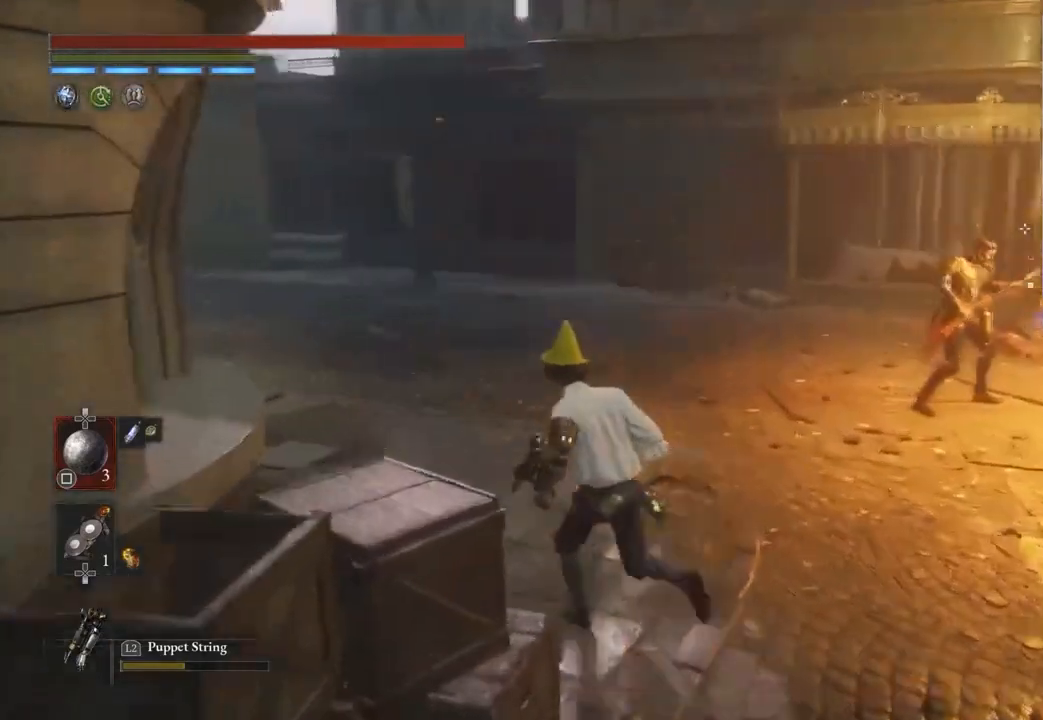
{"buttons": [], "left_stick": "up", "right_stick": "center", "events": [[67, "left_stick", "up"], [100, "right_stick", "center"]]}
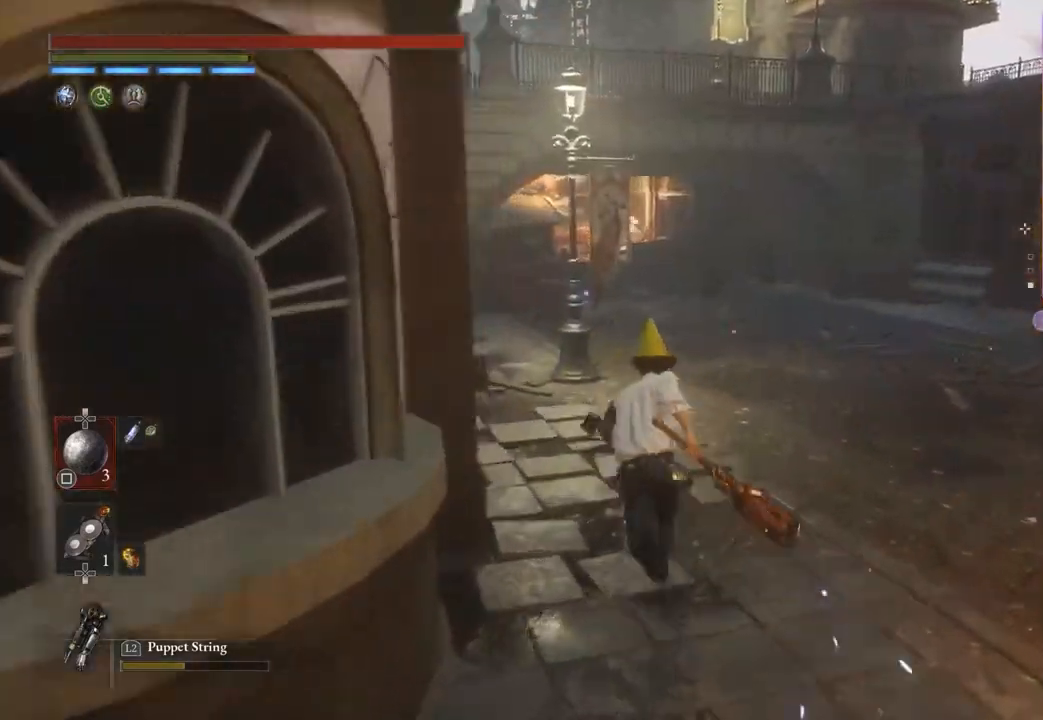
{"buttons": [], "left_stick": "up", "right_stick": "center", "events": []}
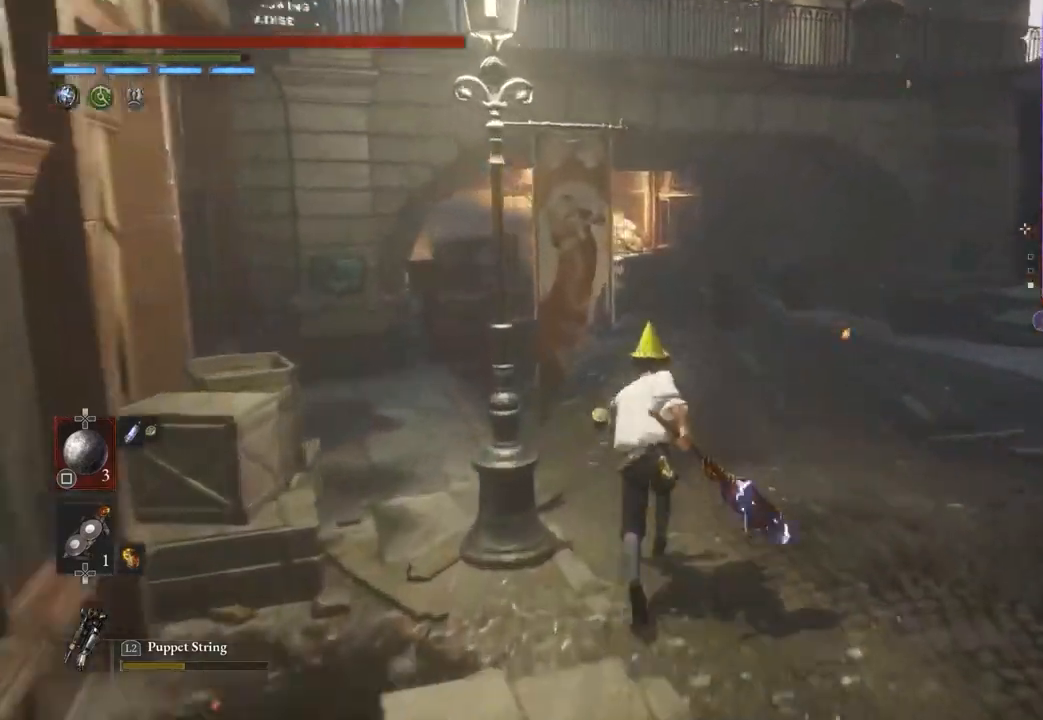
{"buttons": [], "left_stick": "up", "right_stick": "center", "events": [[167, "right_stick", "left"], [233, "right_stick", "center"]]}
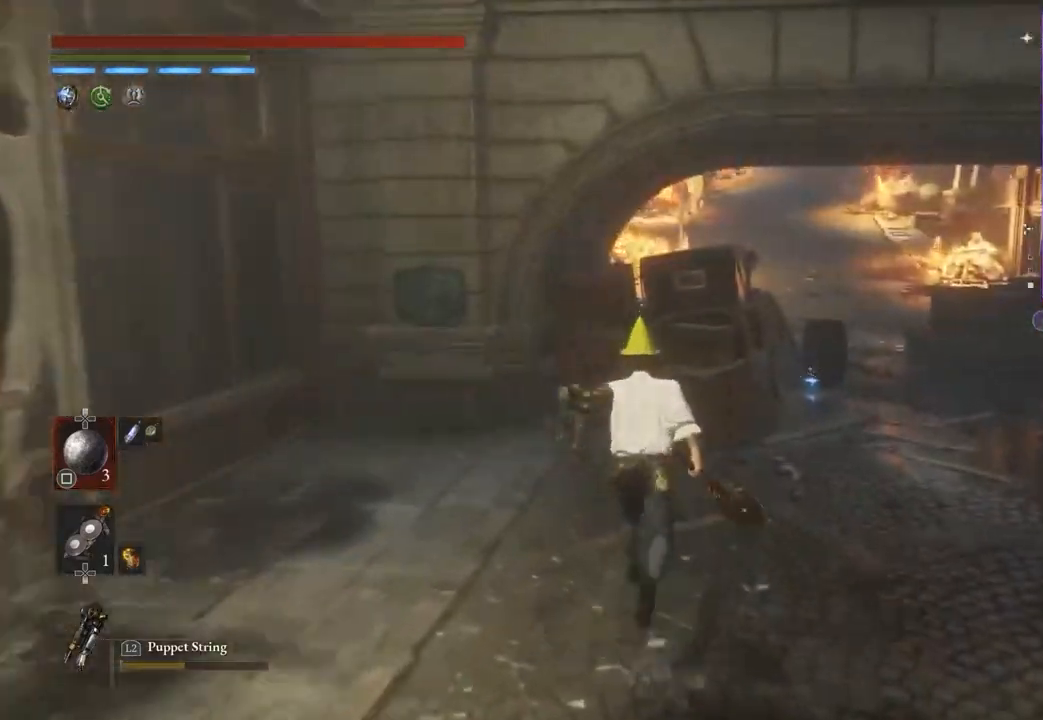
{"buttons": [], "left_stick": "center", "right_stick": "right", "events": [[133, "right_stick", "up"], [200, "right_stick", "center"], [233, "left_stick", "center"], [467, "right_stick", "right"]]}
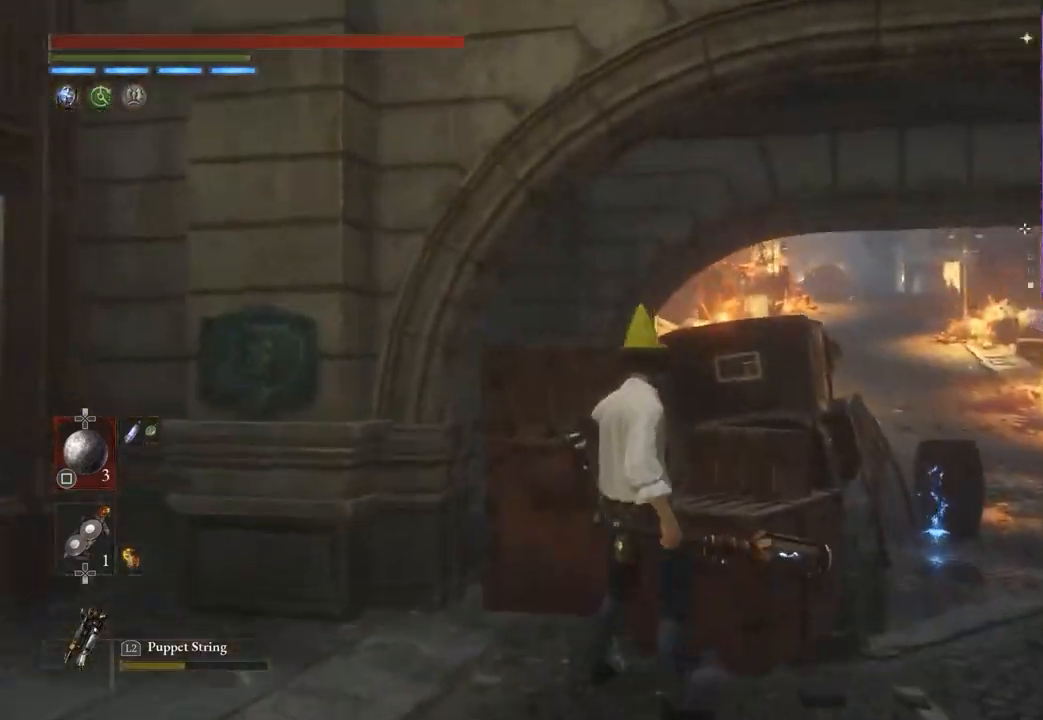
{"buttons": [], "left_stick": "center", "right_stick": "left", "events": [[300, "right_stick", "center"], [367, "right_stick", "left"]]}
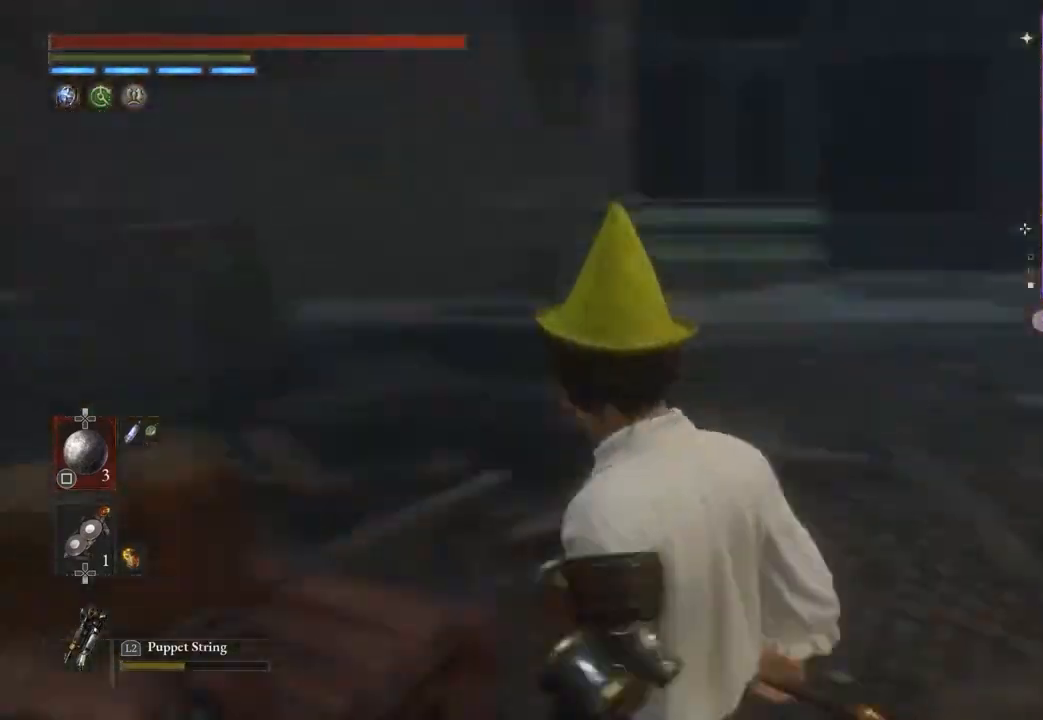
{"buttons": [], "left_stick": "center", "right_stick": "center", "events": [[133, "right_stick", "center"], [200, "right_stick", "left"], [267, "right_stick", "center"]]}
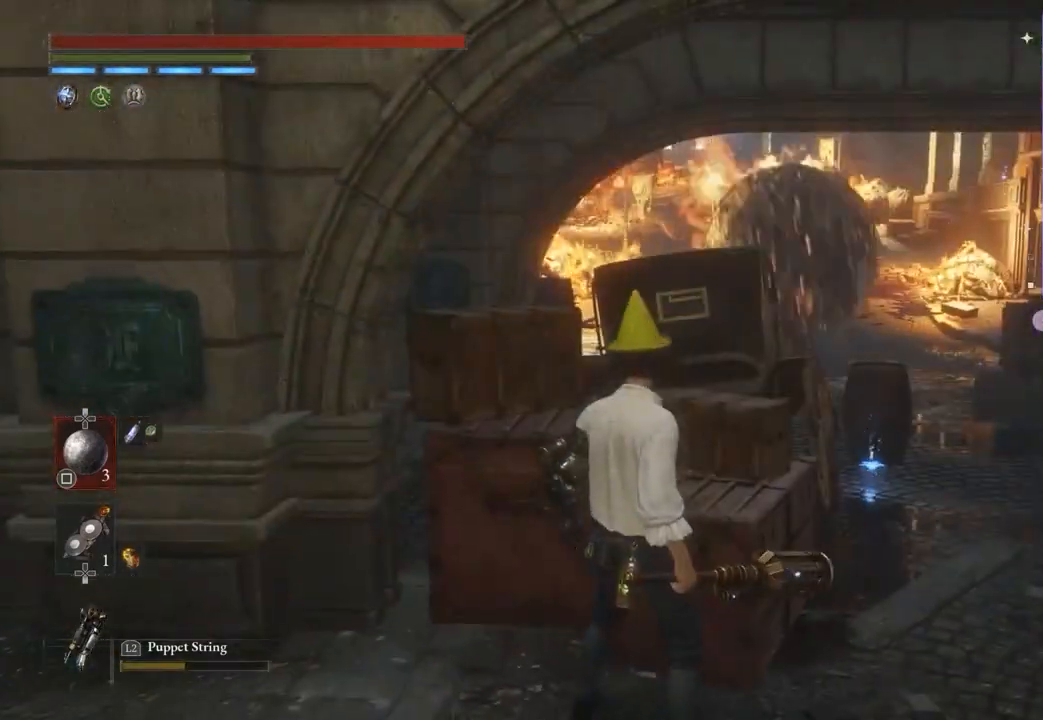
{"buttons": [], "left_stick": "up-right", "right_stick": "center", "events": [[167, "left_stick", "up-right"], [267, "L1", "down"], [333, "L1", "up"]]}
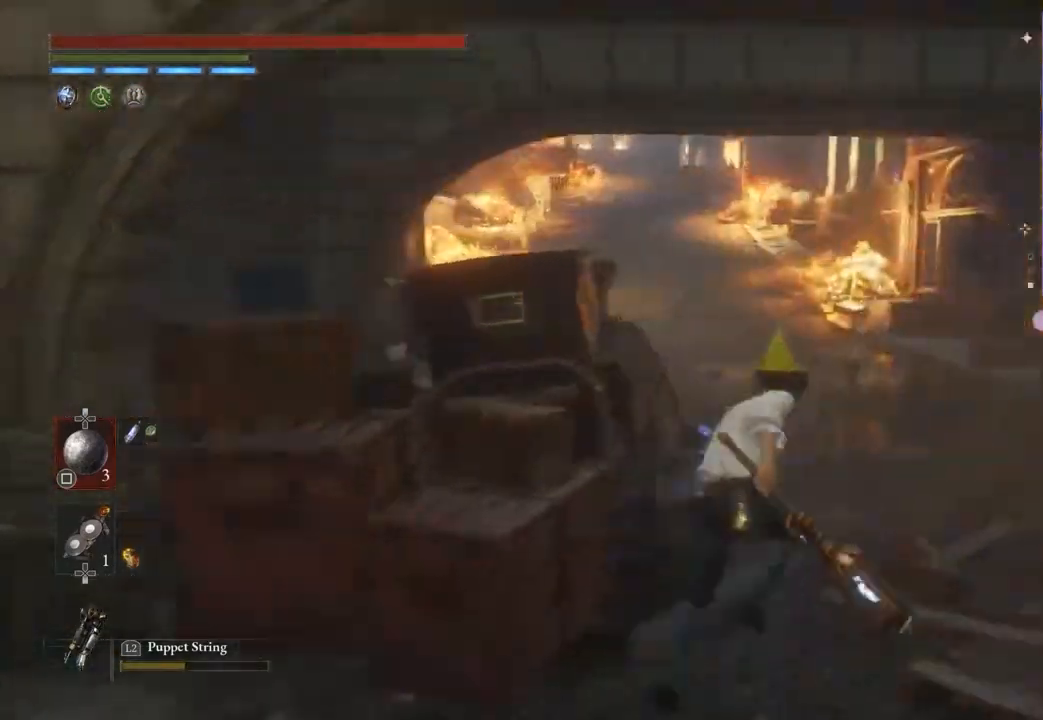
{"buttons": [], "left_stick": "up", "right_stick": "center", "events": [[67, "left_stick", "up"]]}
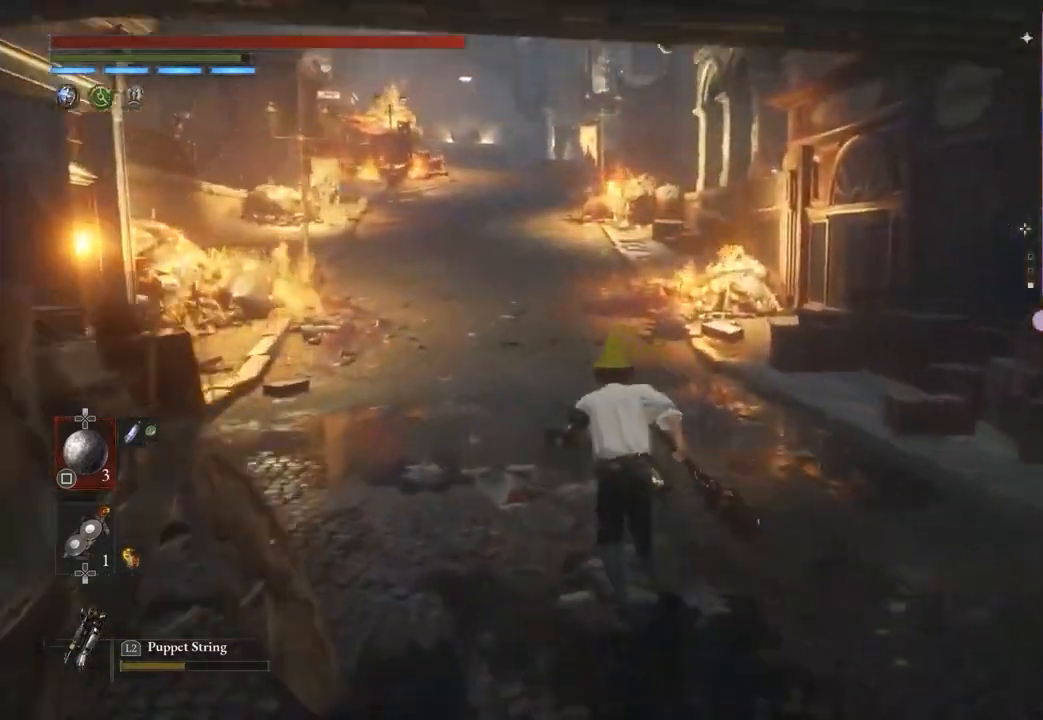
{"buttons": [], "left_stick": "up", "right_stick": "center", "events": []}
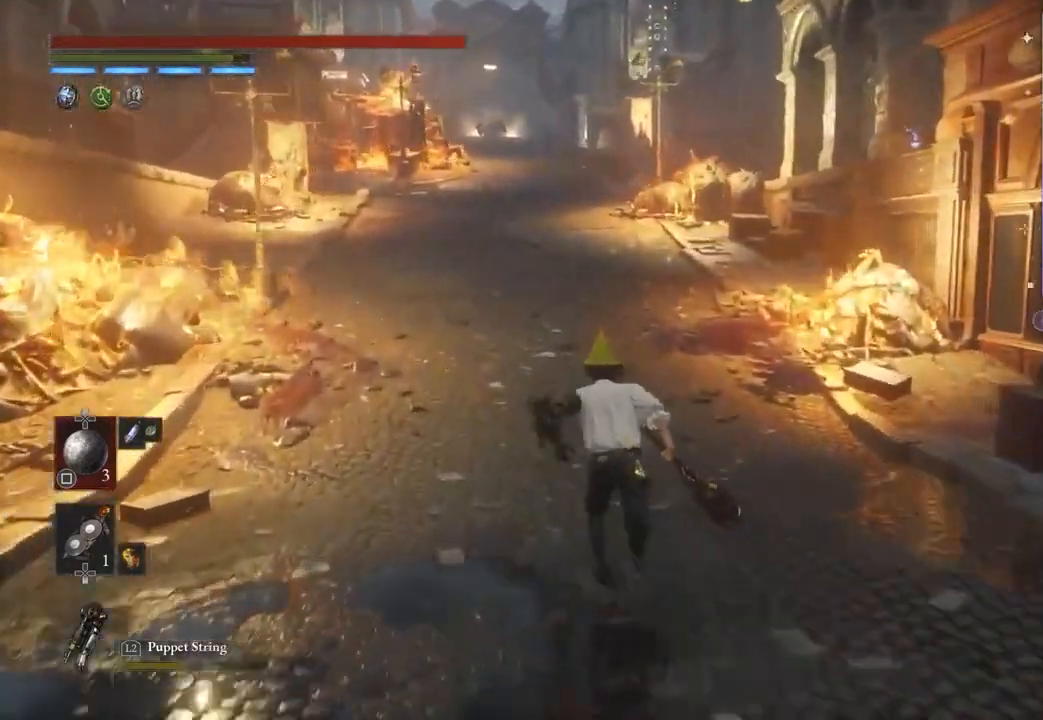
{"buttons": [], "left_stick": "up", "right_stick": "center", "events": []}
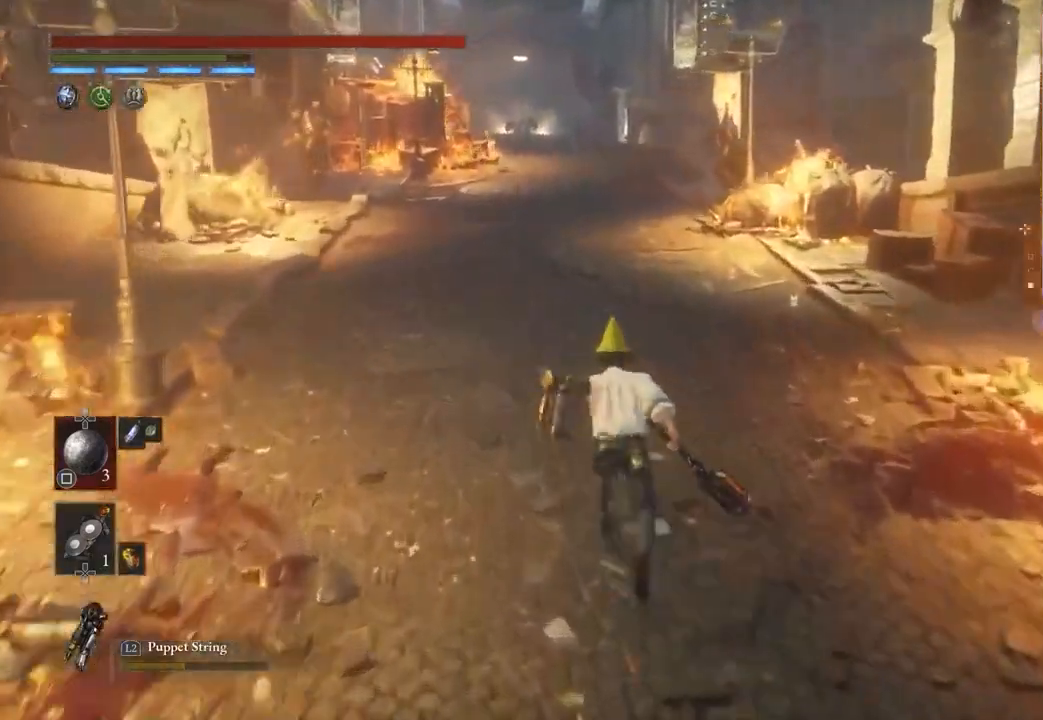
{"buttons": [], "left_stick": "up", "right_stick": "center", "events": []}
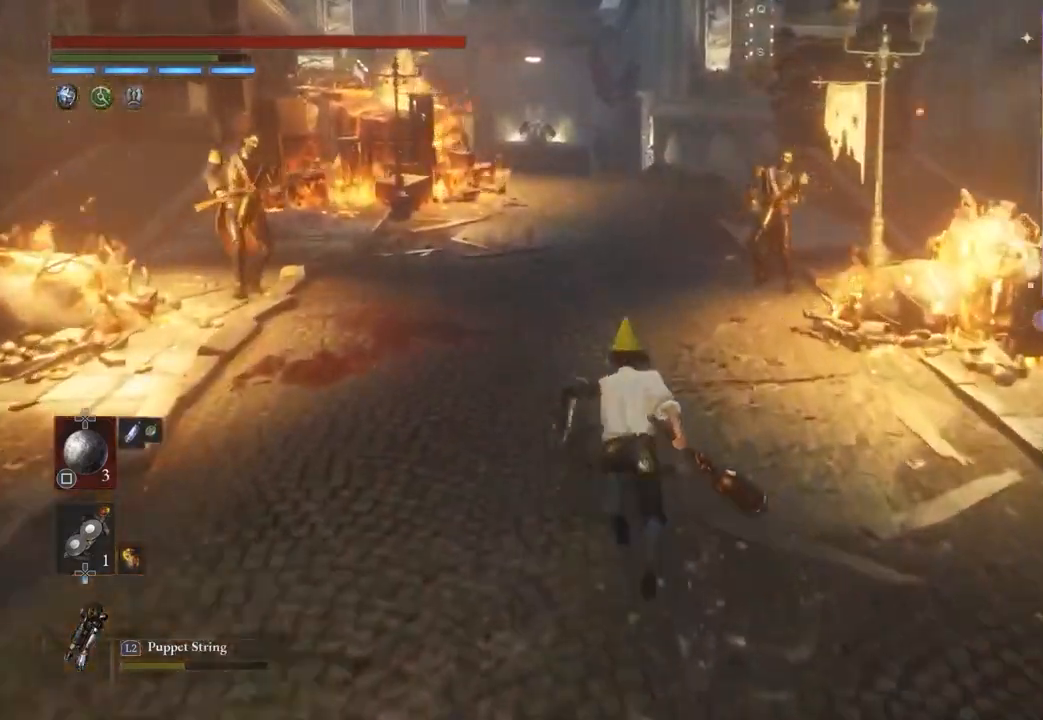
{"buttons": [], "left_stick": "up", "right_stick": "center", "events": []}
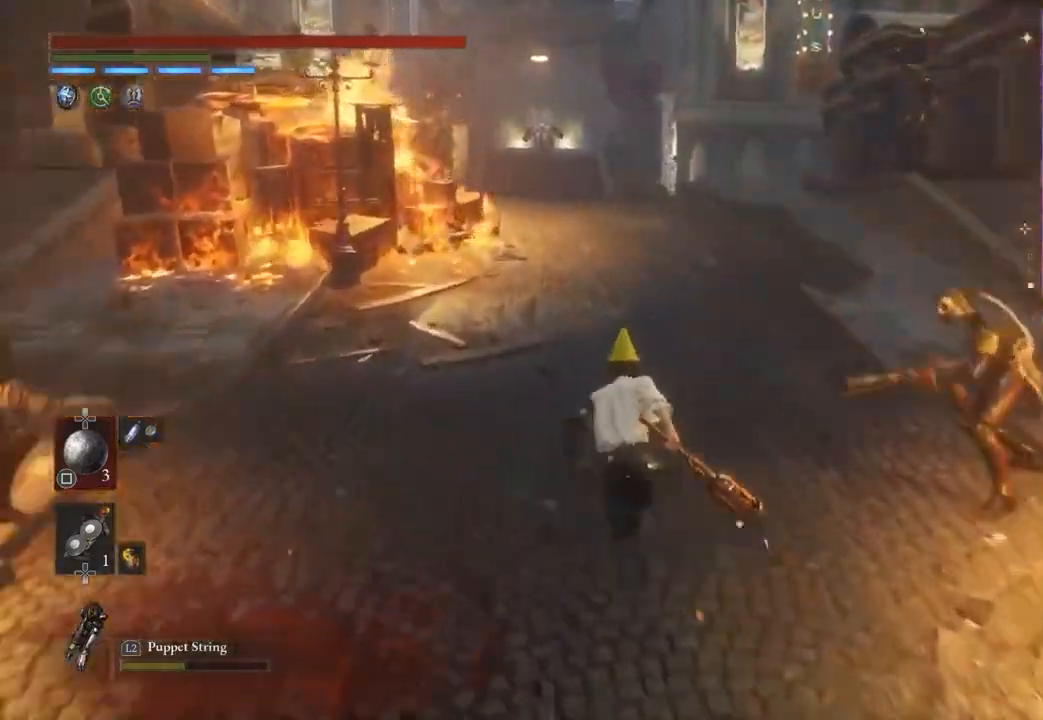
{"buttons": [], "left_stick": "up", "right_stick": "center", "events": []}
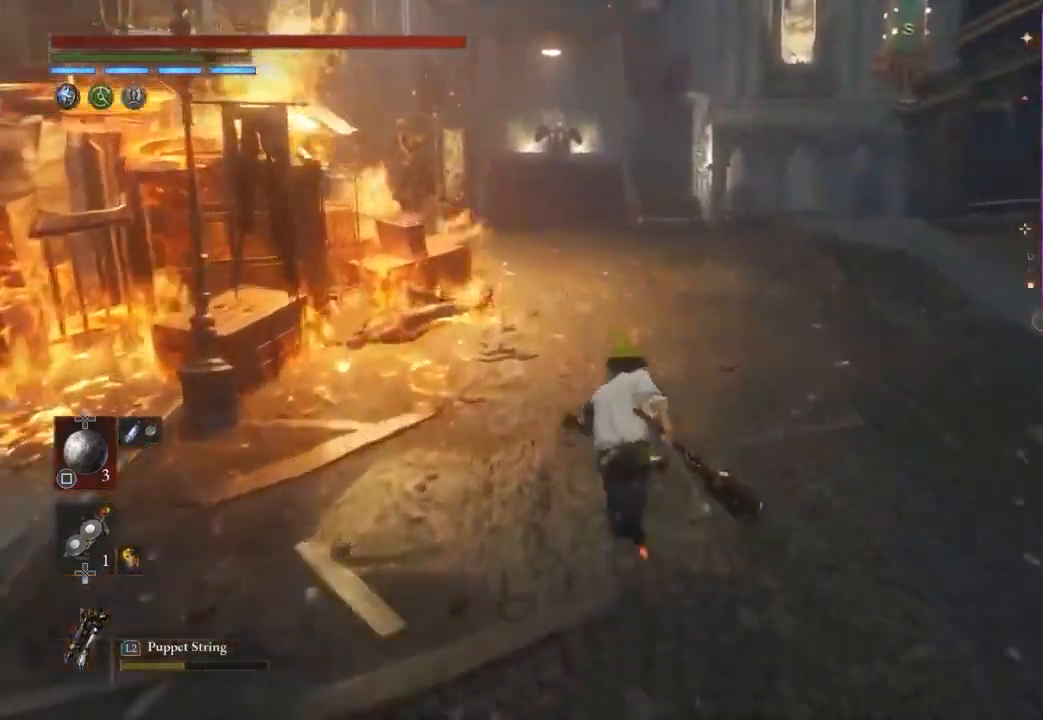
{"buttons": [], "left_stick": "up", "right_stick": "center", "events": []}
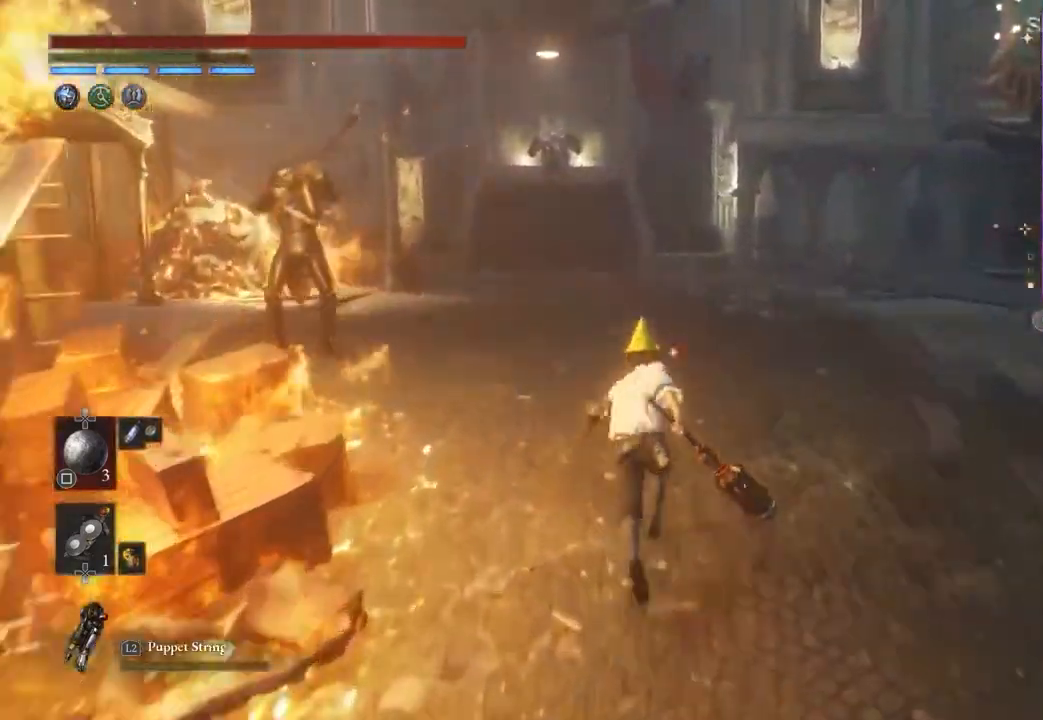
{"buttons": [], "left_stick": "up", "right_stick": "center", "events": []}